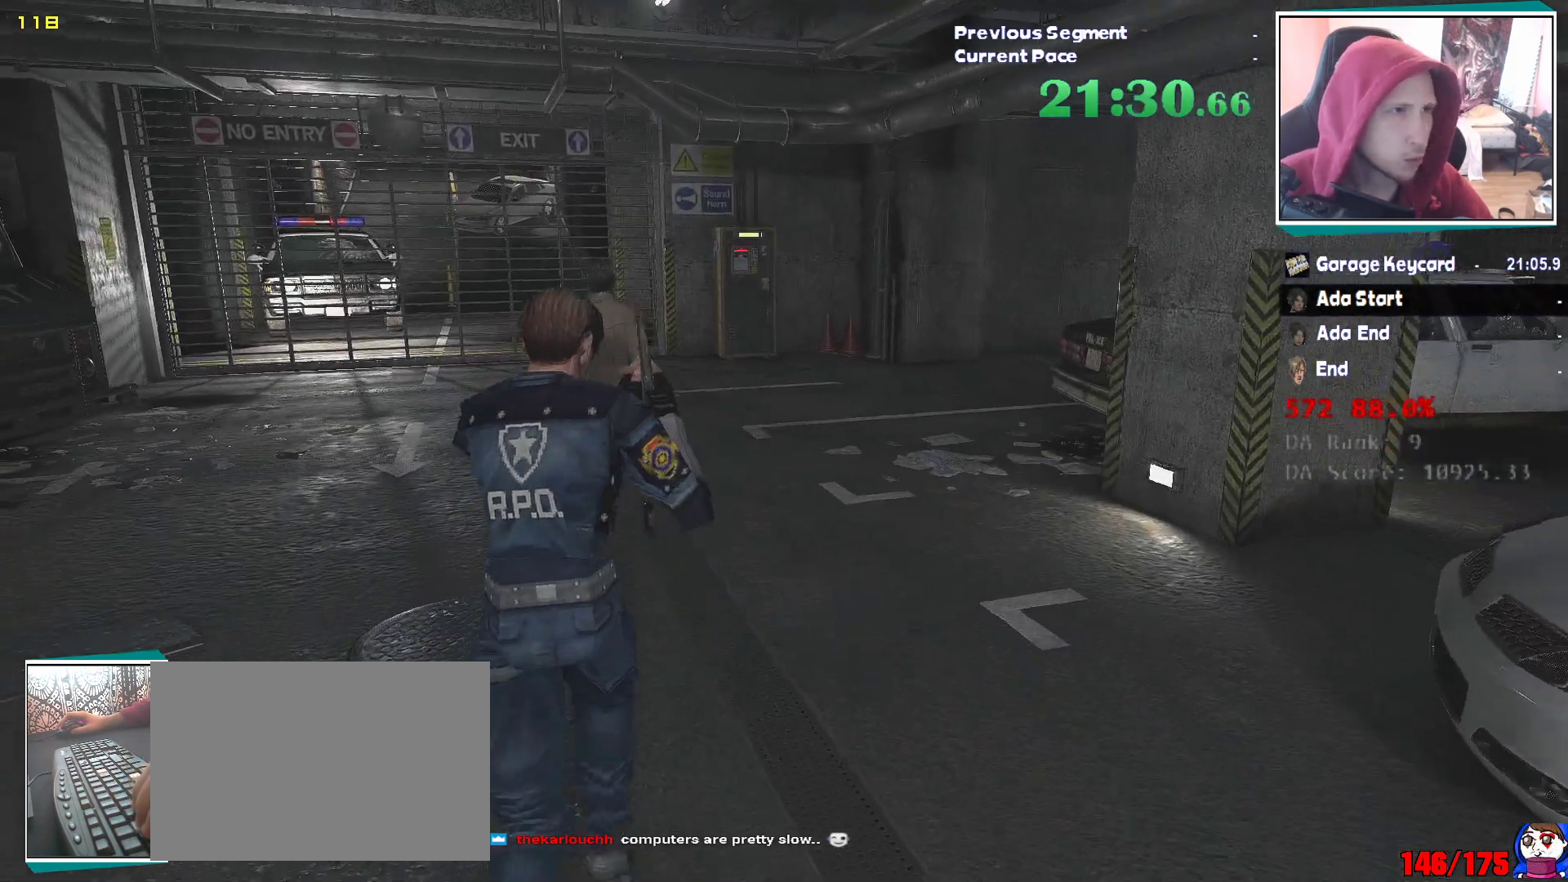
Gameplay with keyboard and mouse; each line is a JSON object with the keys and mouse buttons held at the frame after it. "events" lists presses ("down") and releases ("up") of "1", "2", "3", "4", "5", "a", "alt", "c", "ctrl", "d", "e", "escape", "f", "q", "r", "s", "shift", "v", "w", "x", "z", "mouse_left" and "mouse_right" between this image and that frame as [ms after this image, input, new state], when the widget could be followed in between. "mouse_left", "mouse_right" = the "left", "right" buttons of the "mouse" list. No other keys are recorded. Mouse movement is not recorded. Not read: tab.
{"keys": ["w"], "mouse": [], "events": []}
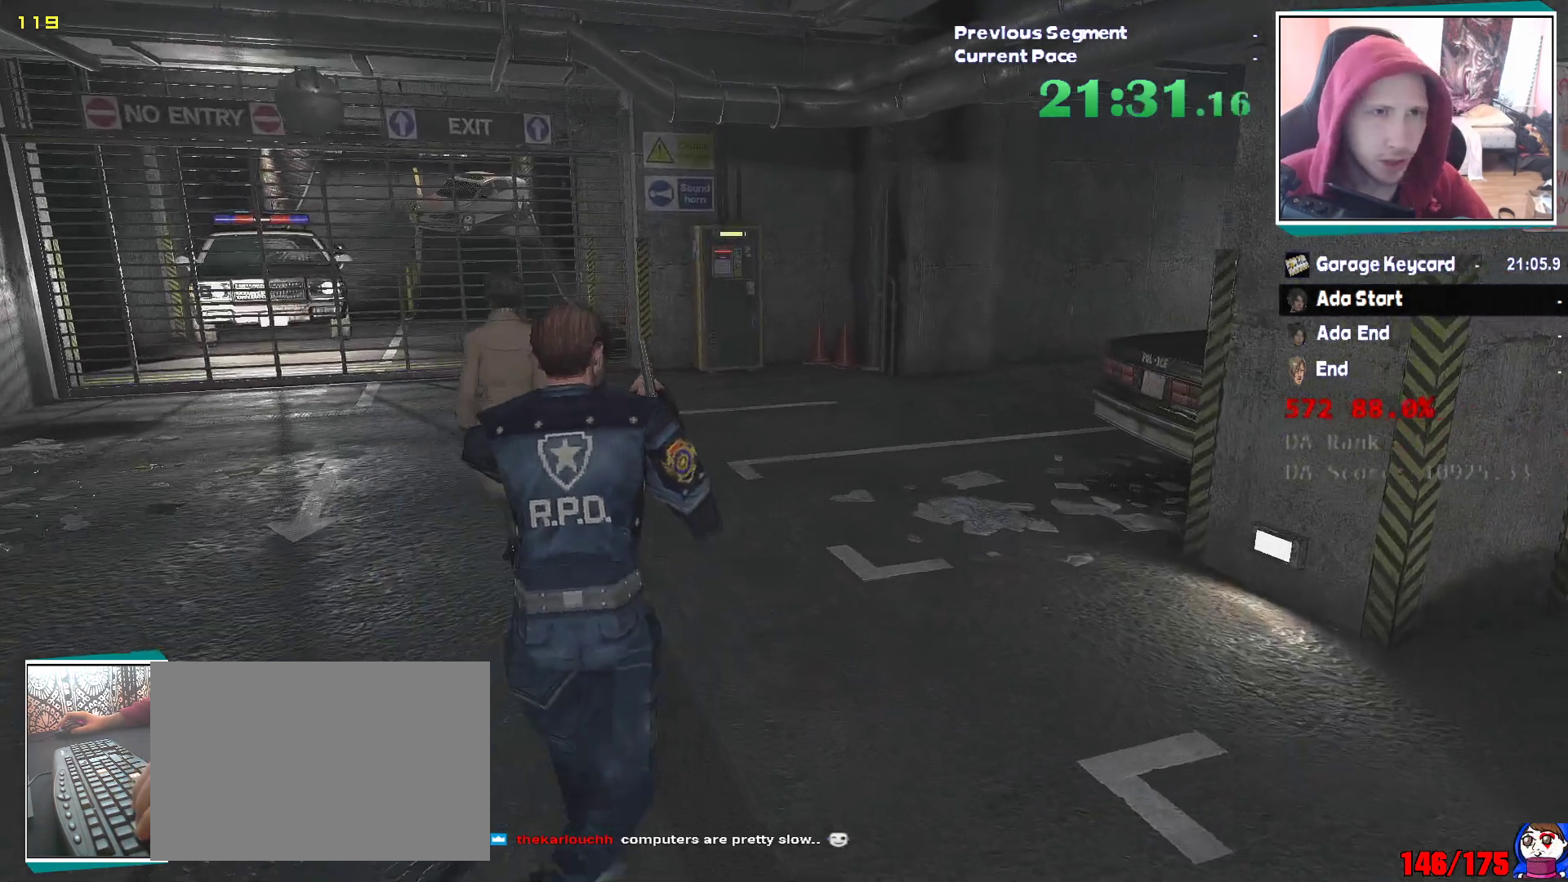
{"keys": ["w"], "mouse": [], "events": []}
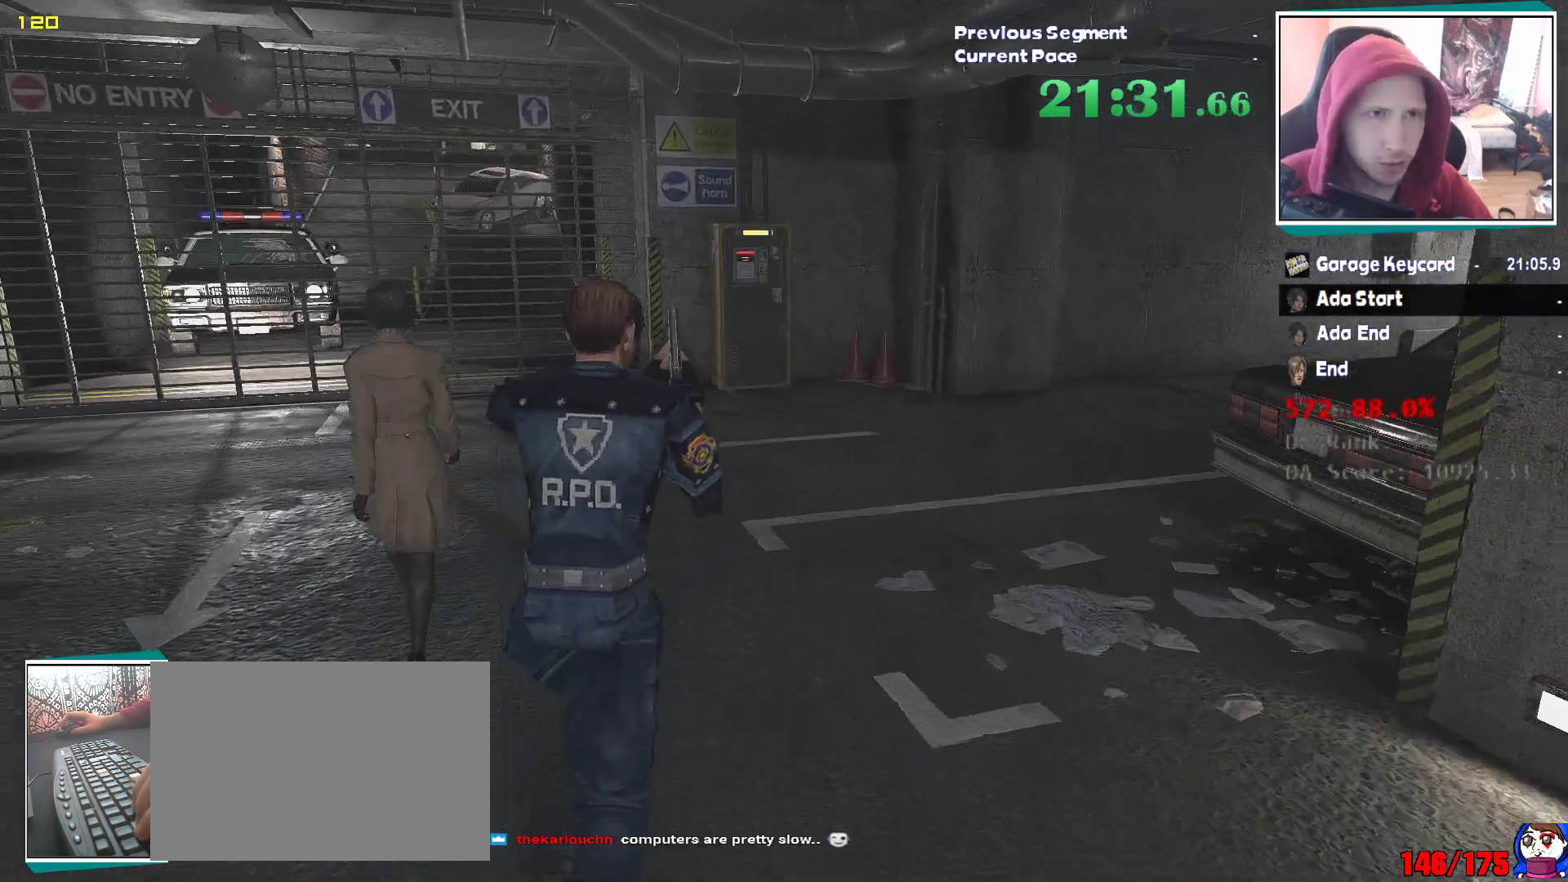
{"keys": ["w"], "mouse": [], "events": []}
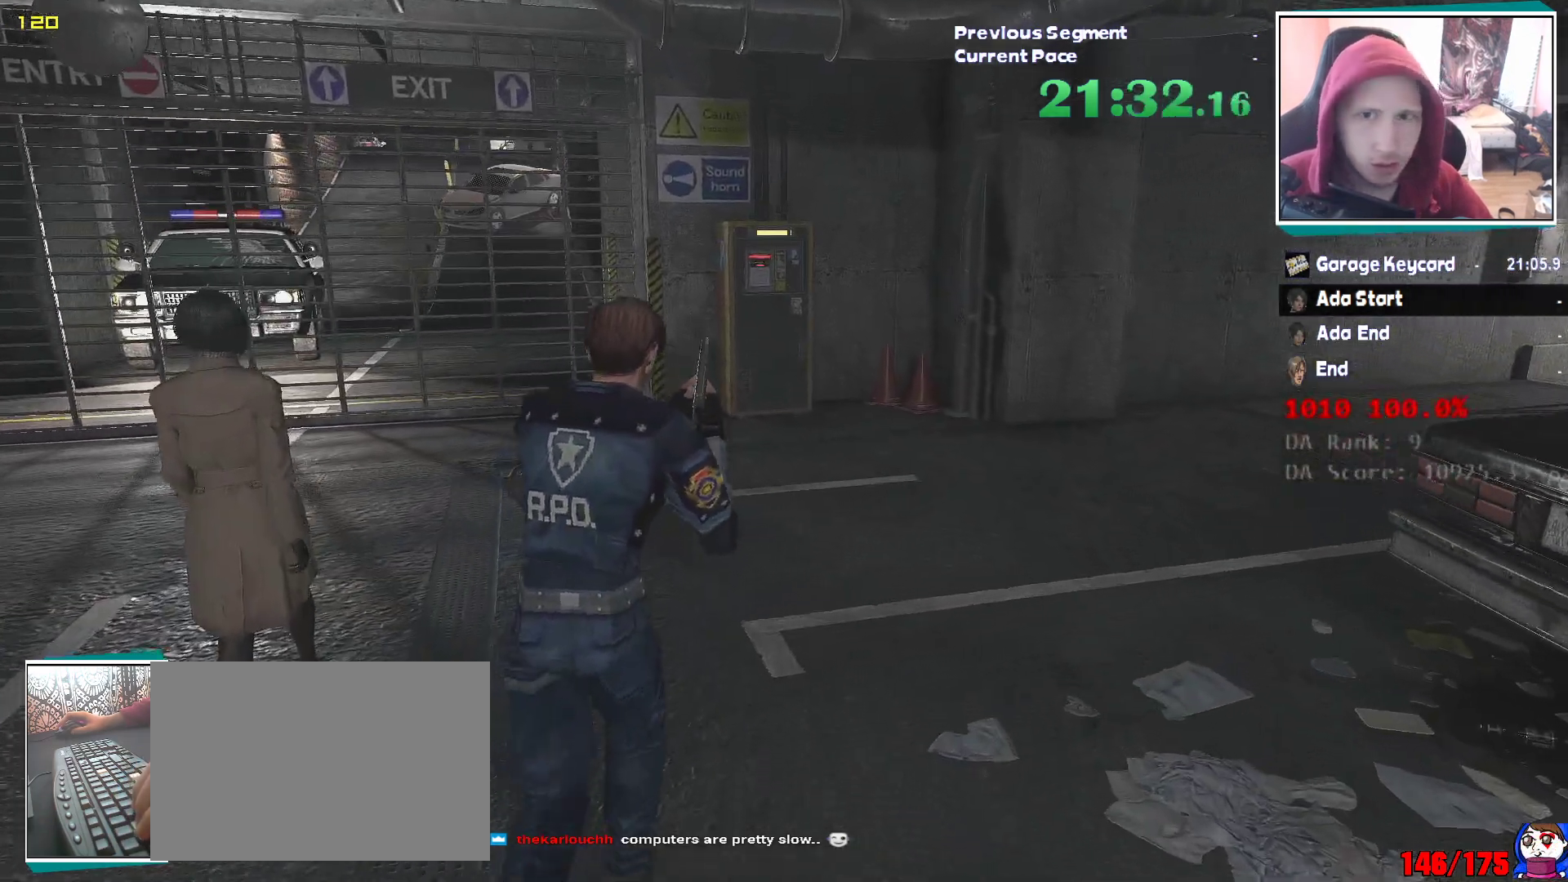
{"keys": ["w"], "mouse": [], "events": []}
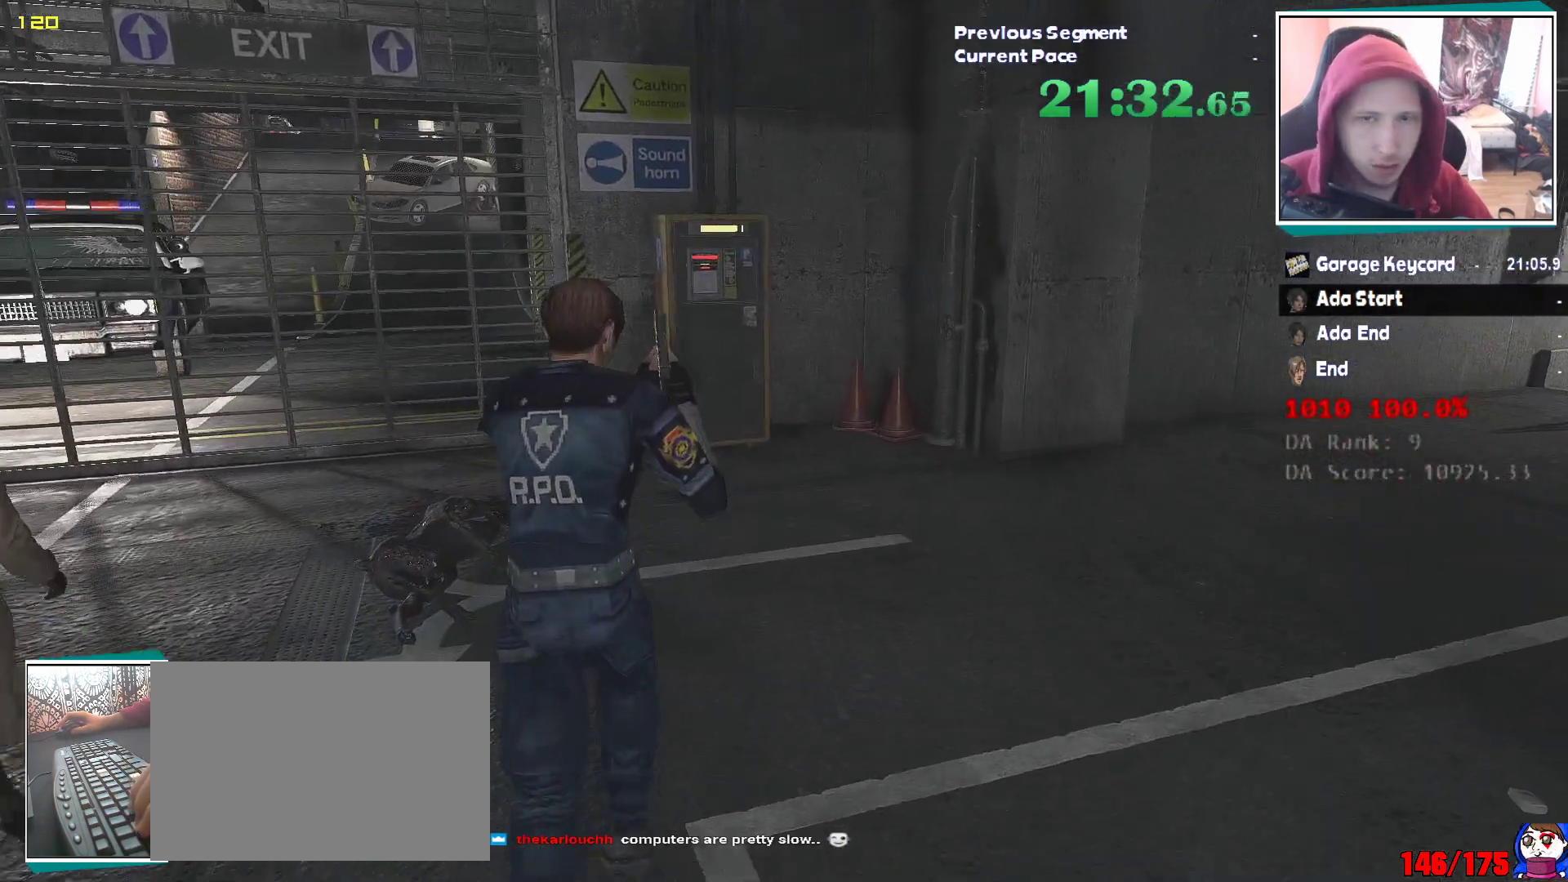
{"keys": ["w"], "mouse": [], "events": []}
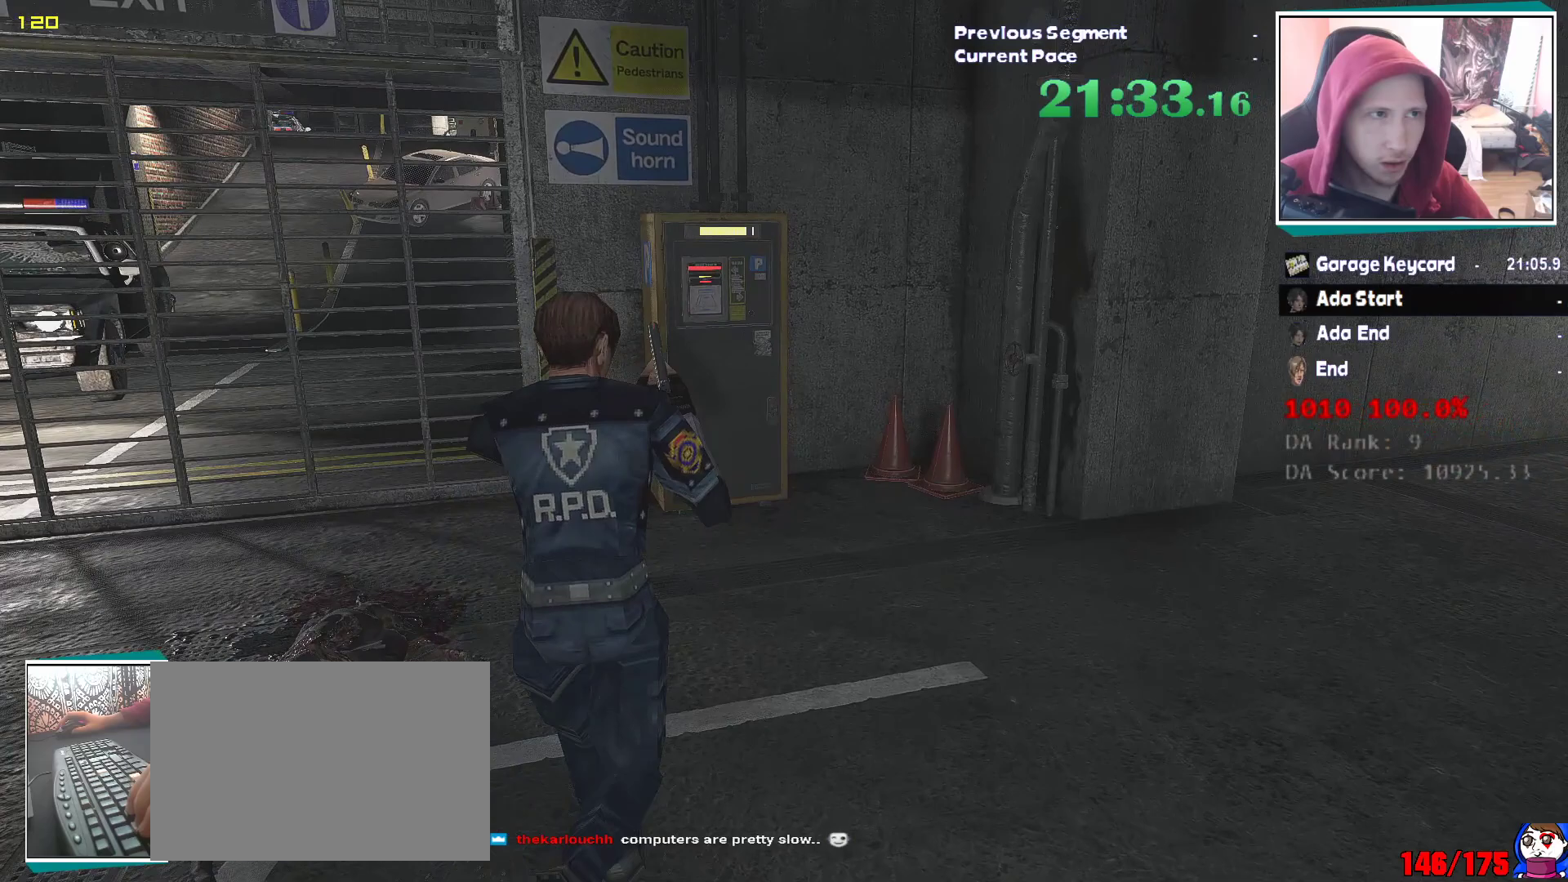
{"keys": ["e", "q", "w"], "mouse": [], "events": [[17, "q", "down"], [117, "e", "down"], [117, "q", "up"], [183, "q", "down"], [200, "e", "up"], [300, "e", "down"], [300, "q", "up"], [350, "q", "down"], [400, "e", "up"], [433, "e", "down"], [450, "q", "up"], [483, "q", "down"]]}
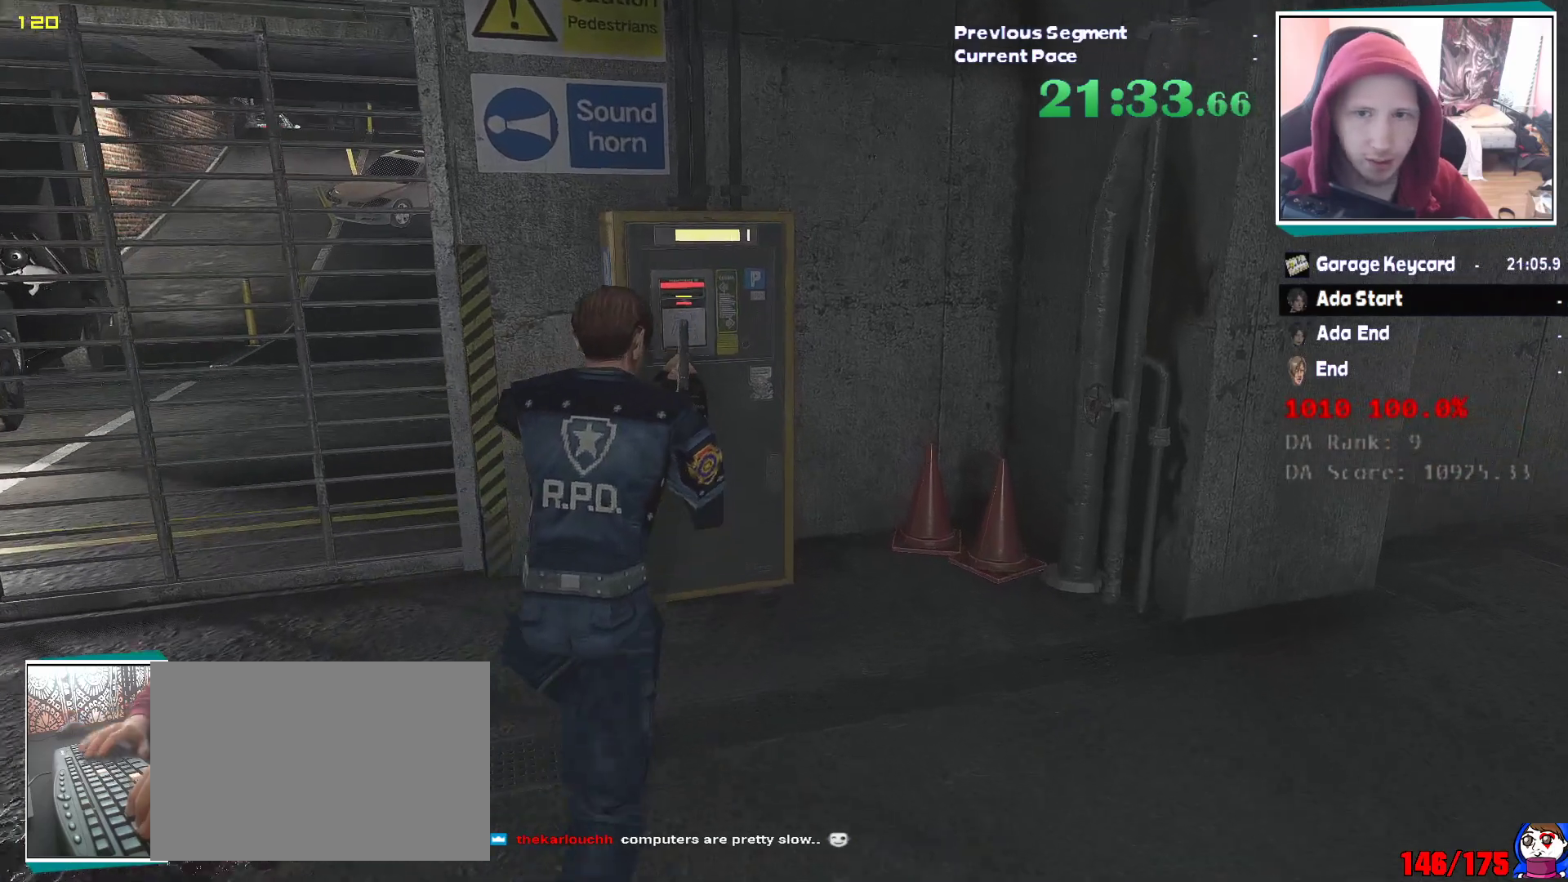
{"keys": ["q", "w"], "mouse": [], "events": [[33, "e", "up"], [133, "e", "down"], [133, "q", "up"], [183, "q", "down"], [217, "e", "up"], [267, "e", "down"], [267, "q", "up"], [317, "q", "down"], [367, "e", "up"], [417, "e", "down"], [417, "q", "up"], [500, "e", "up"], [500, "q", "down"]]}
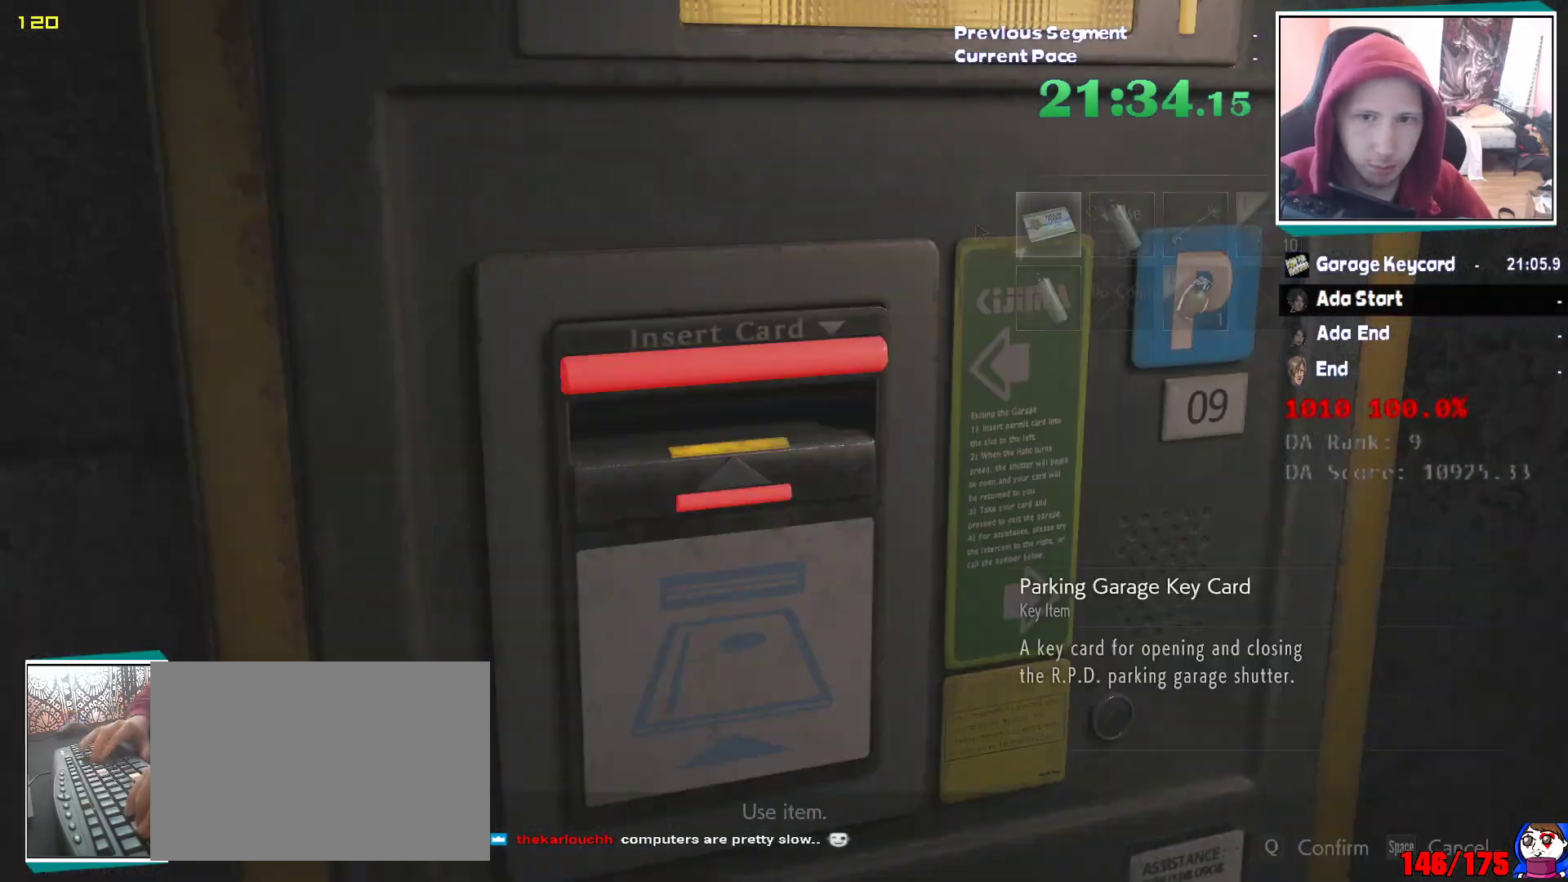
{"keys": ["e", "q", "w"], "mouse": [], "events": [[100, "e", "down"], [100, "q", "up"], [150, "q", "down"], [200, "e", "up"], [233, "e", "down"], [233, "q", "up"], [333, "e", "up"], [333, "q", "down"], [383, "e", "down"], [433, "q", "up"], [467, "q", "down"]]}